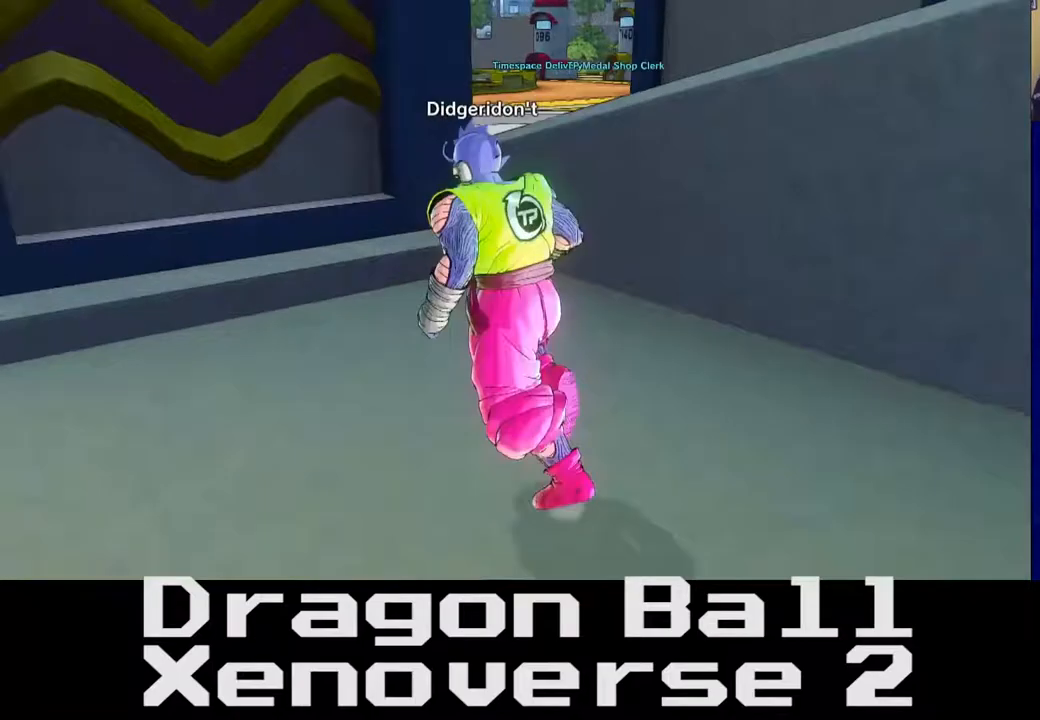
Gameplay with a controller (Xbox layout); each line is a JSON object with the inputs held at the frame after it. "events" lists button and stick changes between this image and that frame as [ms after this image, input, new state], when the widget could be followed in between. Not read: L3 R3.
{"buttons": ["A"], "left_stick": "up", "right_stick": "center", "events": [[150, "left_stick", "up"]]}
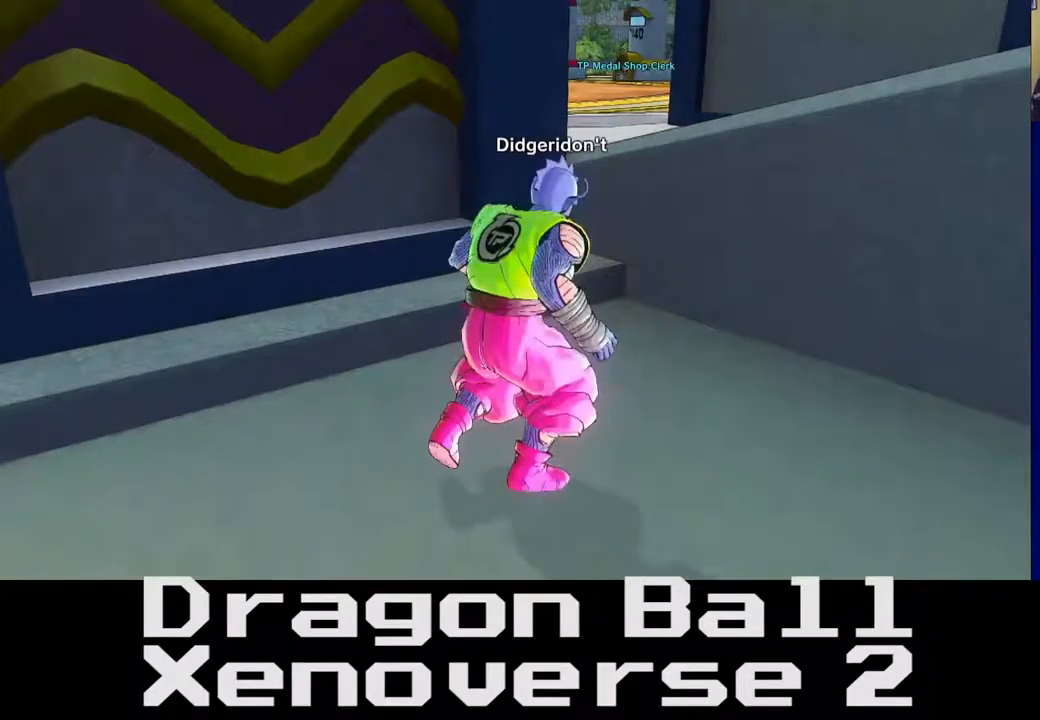
{"buttons": [], "left_stick": "right", "right_stick": "right", "events": [[83, "A", "up"], [83, "left_stick", "up-right"], [217, "left_stick", "right"], [217, "right_stick", "right"]]}
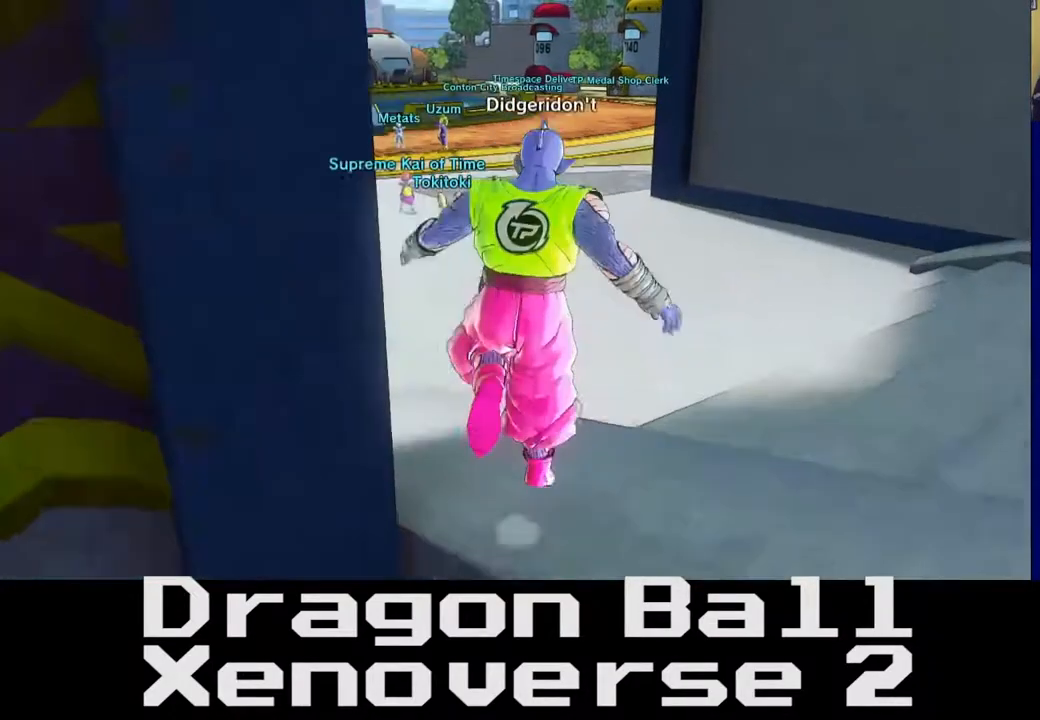
{"buttons": [], "left_stick": "up", "right_stick": "center", "events": [[200, "left_stick", "up-right"], [300, "left_stick", "up"], [400, "right_stick", "center"]]}
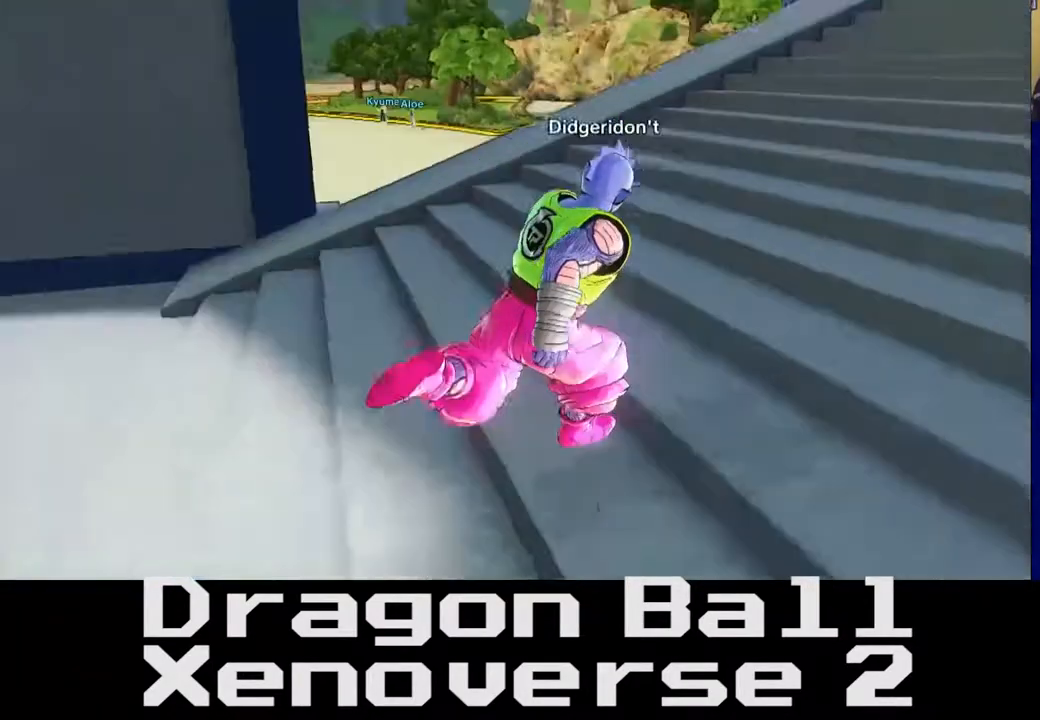
{"buttons": [], "left_stick": "up", "right_stick": "center", "events": [[117, "right_stick", "up"], [300, "right_stick", "center"]]}
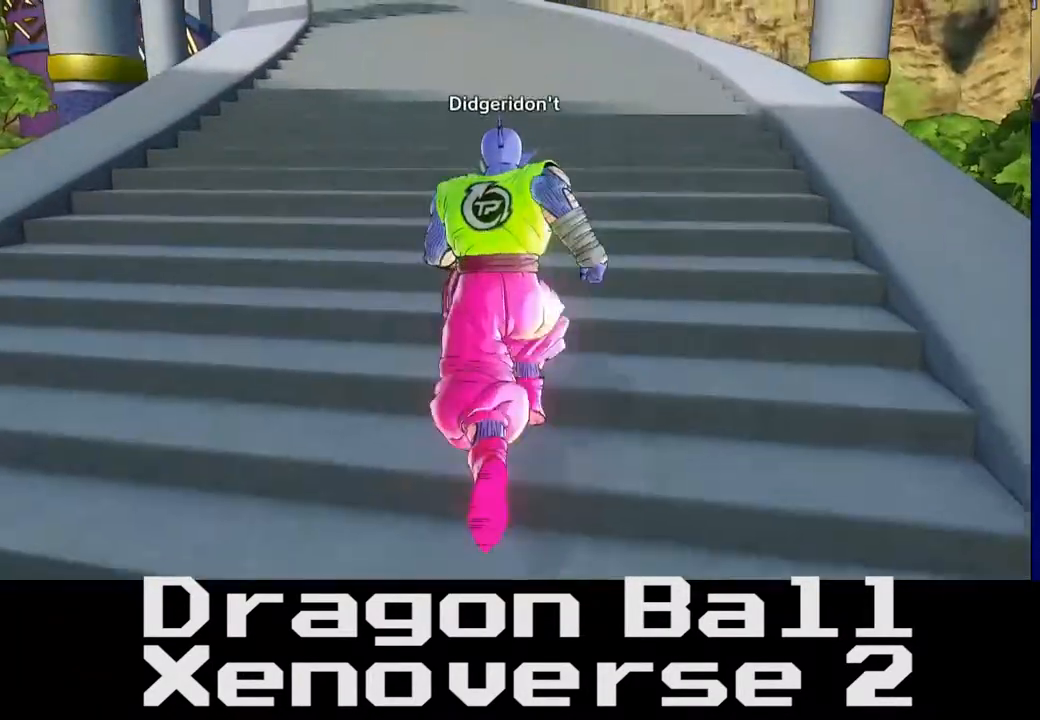
{"buttons": [], "left_stick": "up", "right_stick": "center", "events": [[83, "right_stick", "left"], [250, "right_stick", "center"]]}
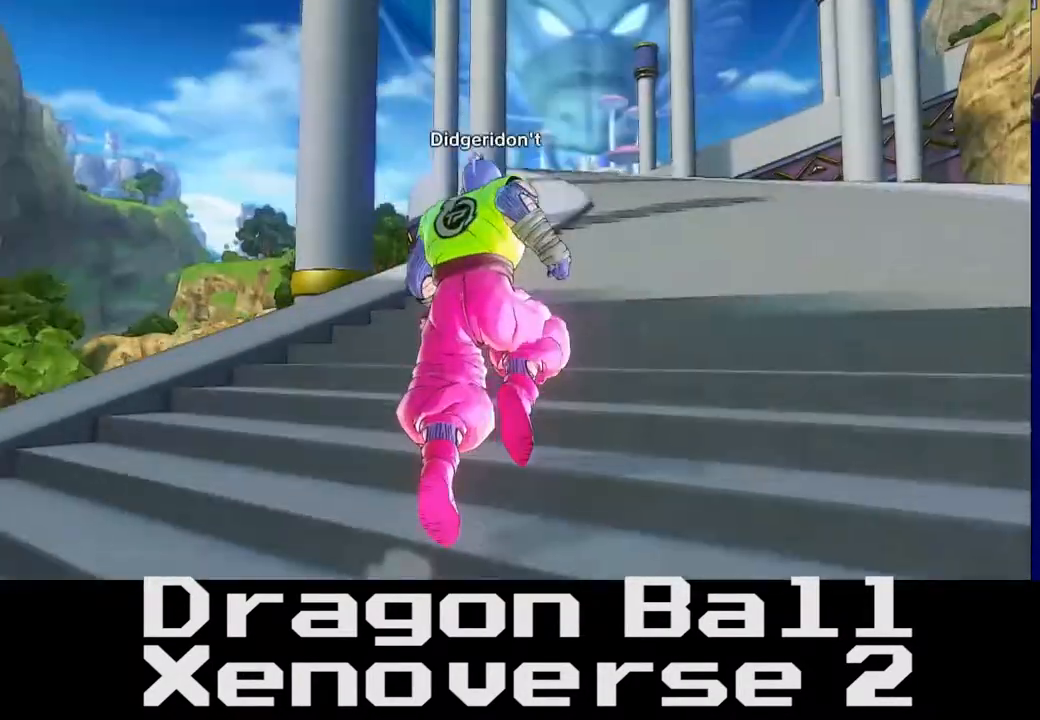
{"buttons": [], "left_stick": "up", "right_stick": "center", "events": [[67, "right_stick", "right"], [283, "right_stick", "center"]]}
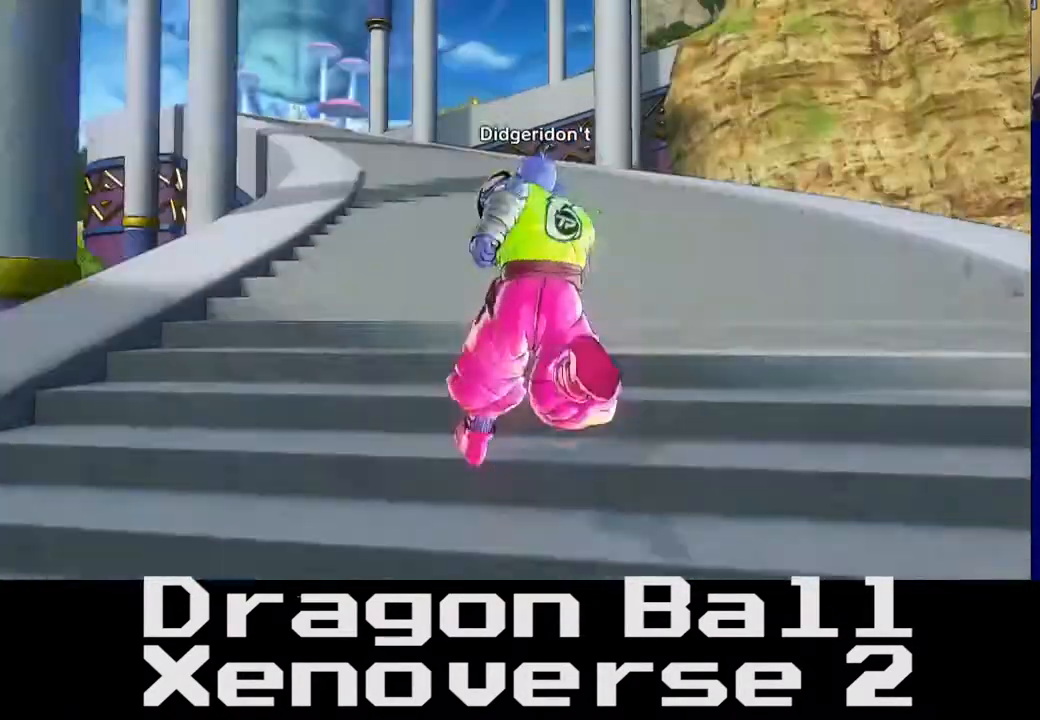
{"buttons": [], "left_stick": "up", "right_stick": "center", "events": [[133, "right_stick", "down-left"], [283, "right_stick", "center"]]}
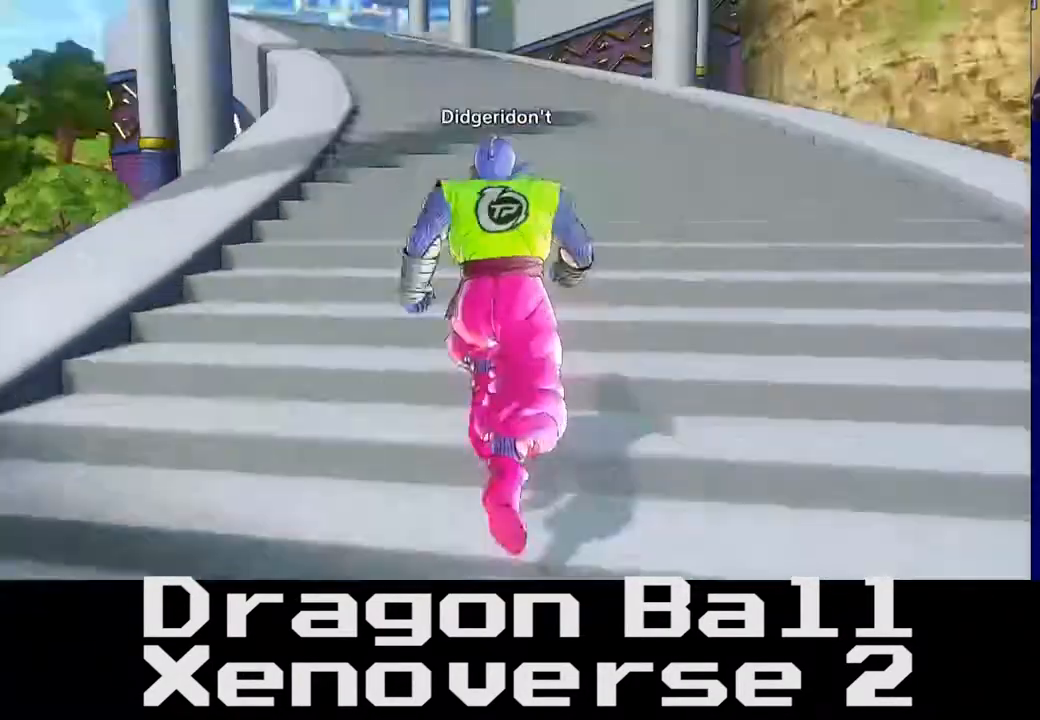
{"buttons": [], "left_stick": "up", "right_stick": "center", "events": [[233, "right_stick", "up"], [367, "right_stick", "center"]]}
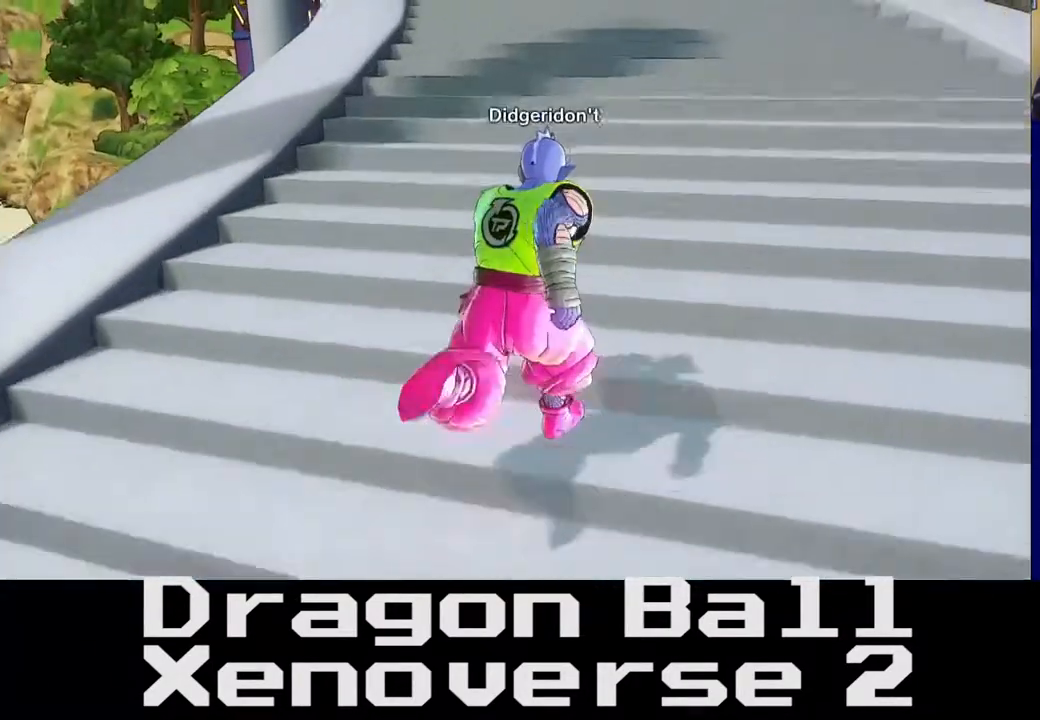
{"buttons": [], "left_stick": "up", "right_stick": "down", "events": [[450, "right_stick", "down"]]}
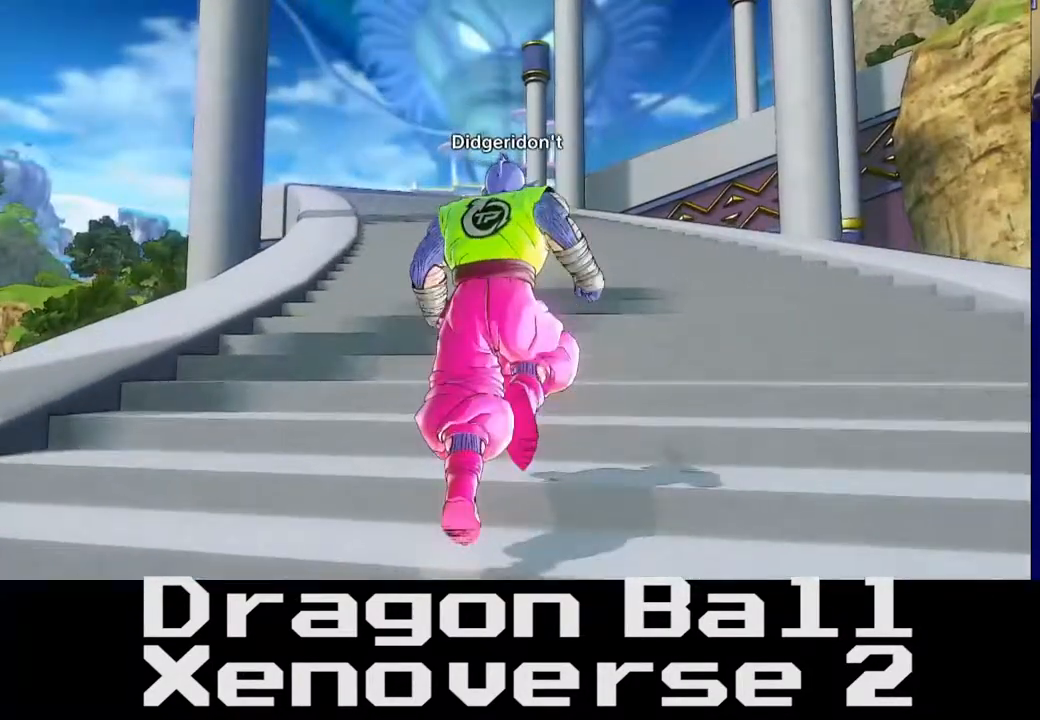
{"buttons": [], "left_stick": "up", "right_stick": "center", "events": [[50, "right_stick", "center"]]}
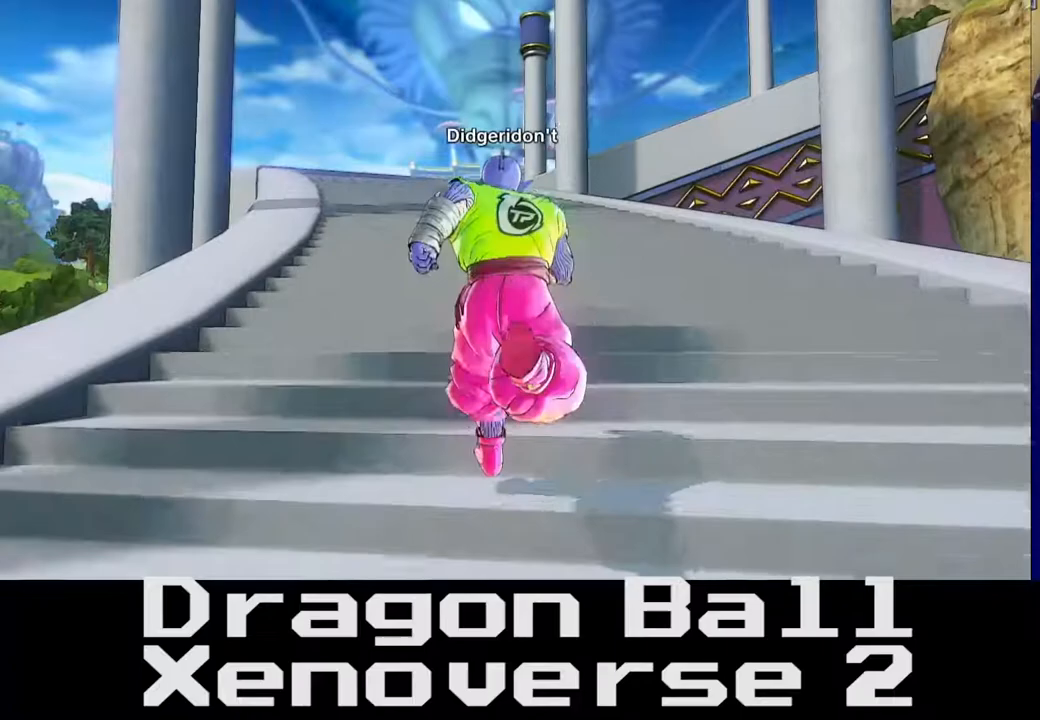
{"buttons": [], "left_stick": "up", "right_stick": "center", "events": []}
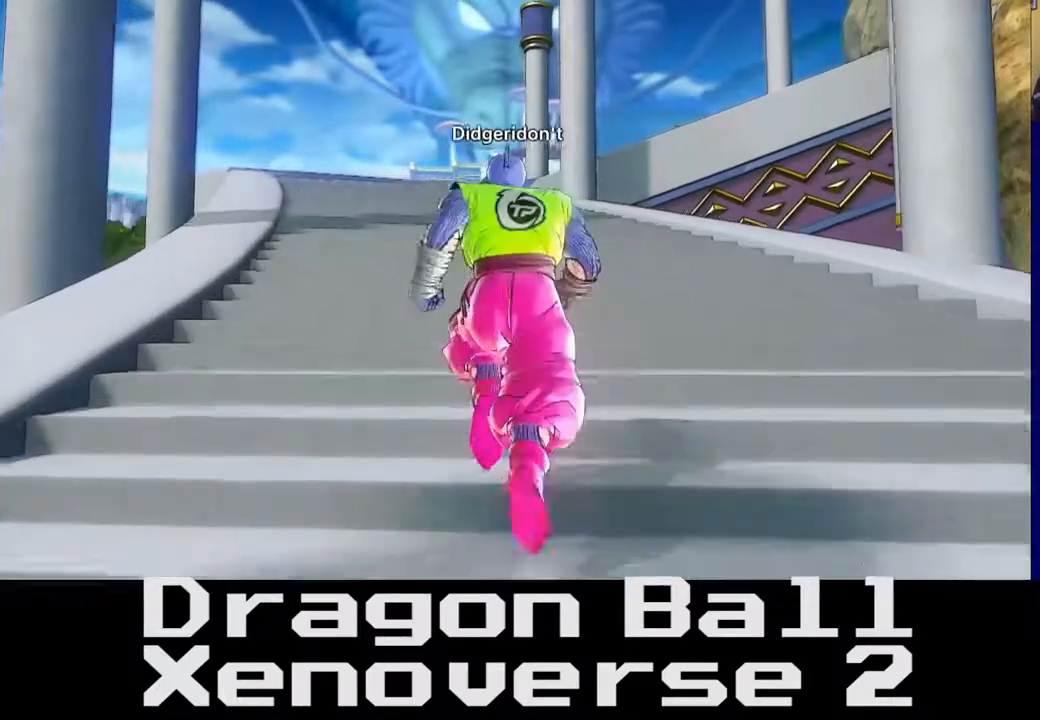
{"buttons": [], "left_stick": "up", "right_stick": "center", "events": []}
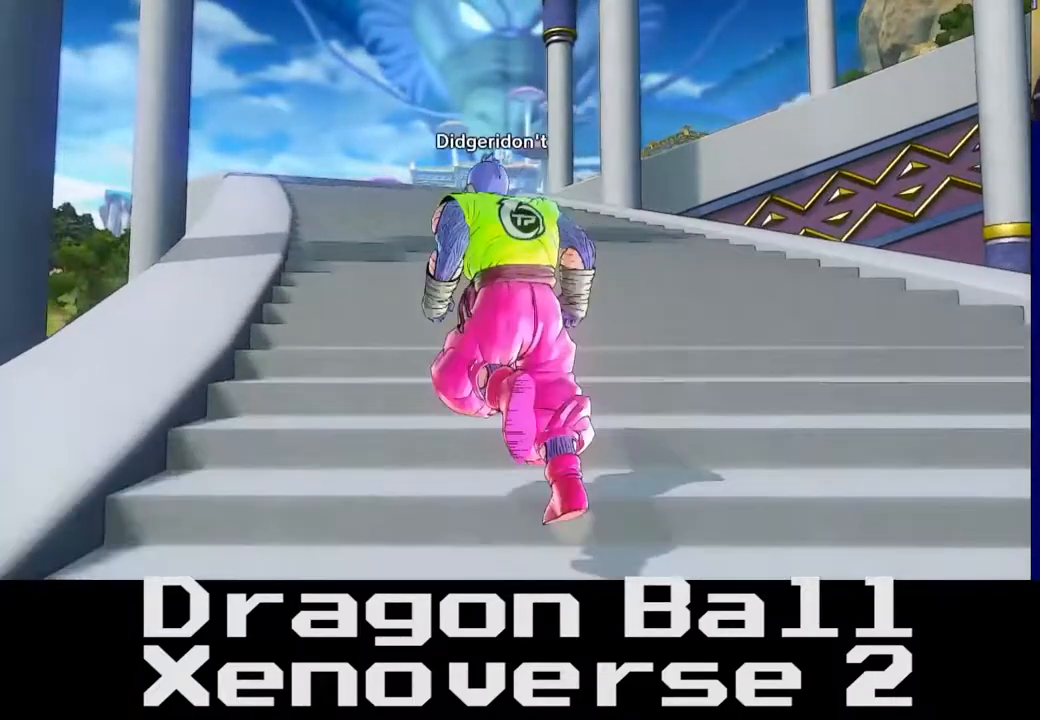
{"buttons": [], "left_stick": "up", "right_stick": "center", "events": []}
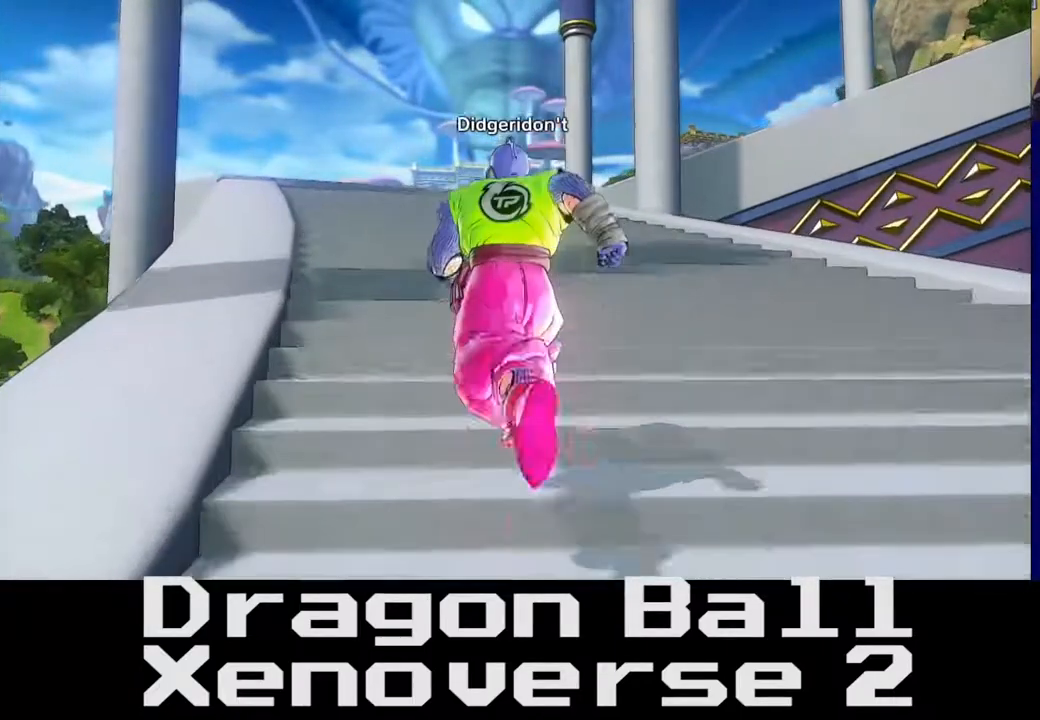
{"buttons": [], "left_stick": "up", "right_stick": "center", "events": []}
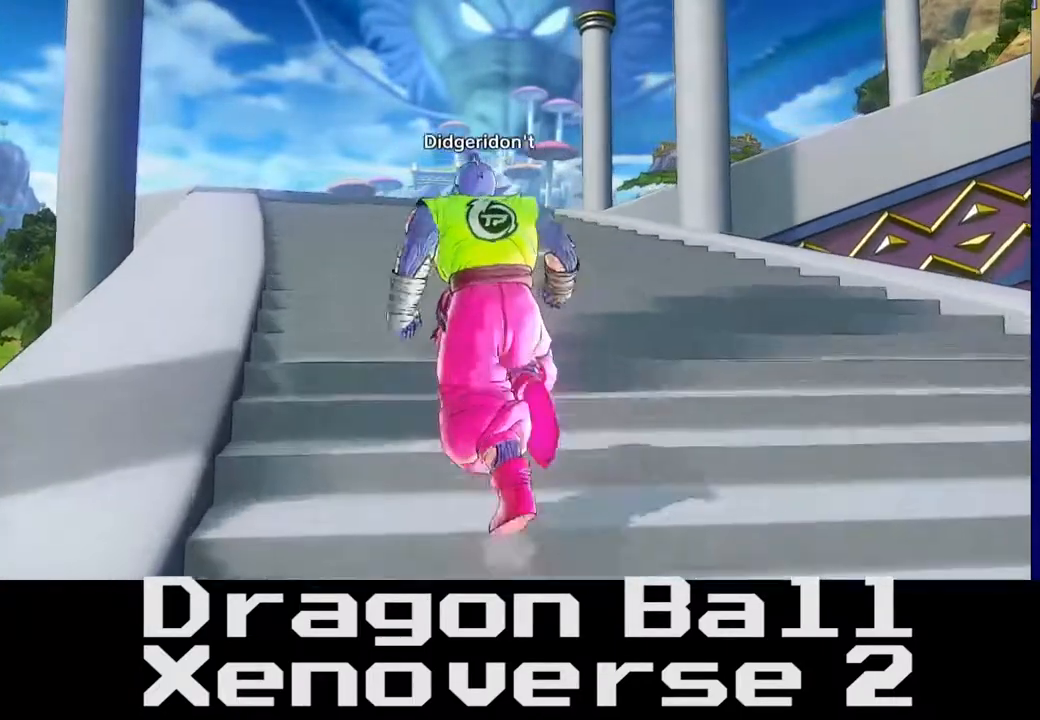
{"buttons": [], "left_stick": "up", "right_stick": "center", "events": []}
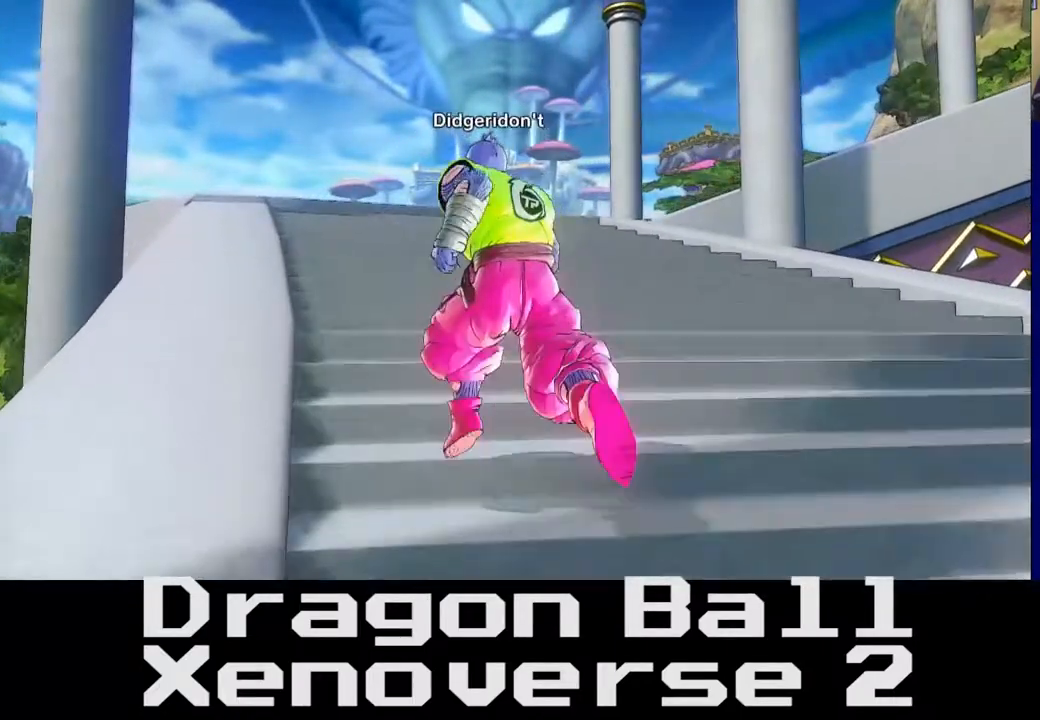
{"buttons": [], "left_stick": "up", "right_stick": "center", "events": []}
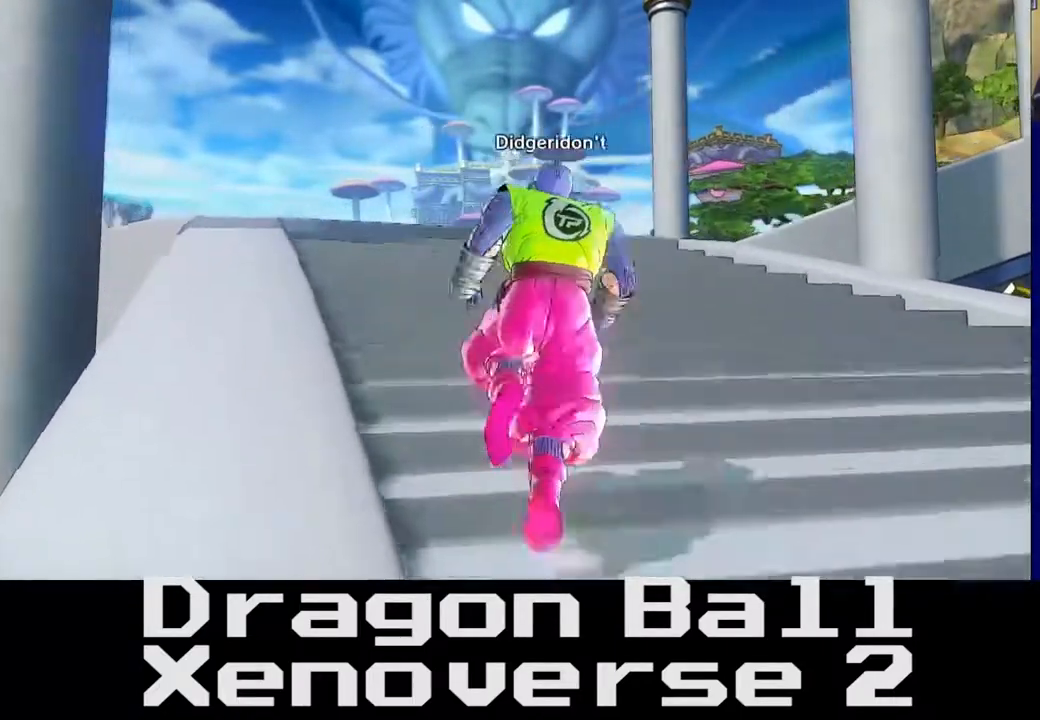
{"buttons": [], "left_stick": "up", "right_stick": "center", "events": [[33, "right_stick", "down"], [283, "right_stick", "center"]]}
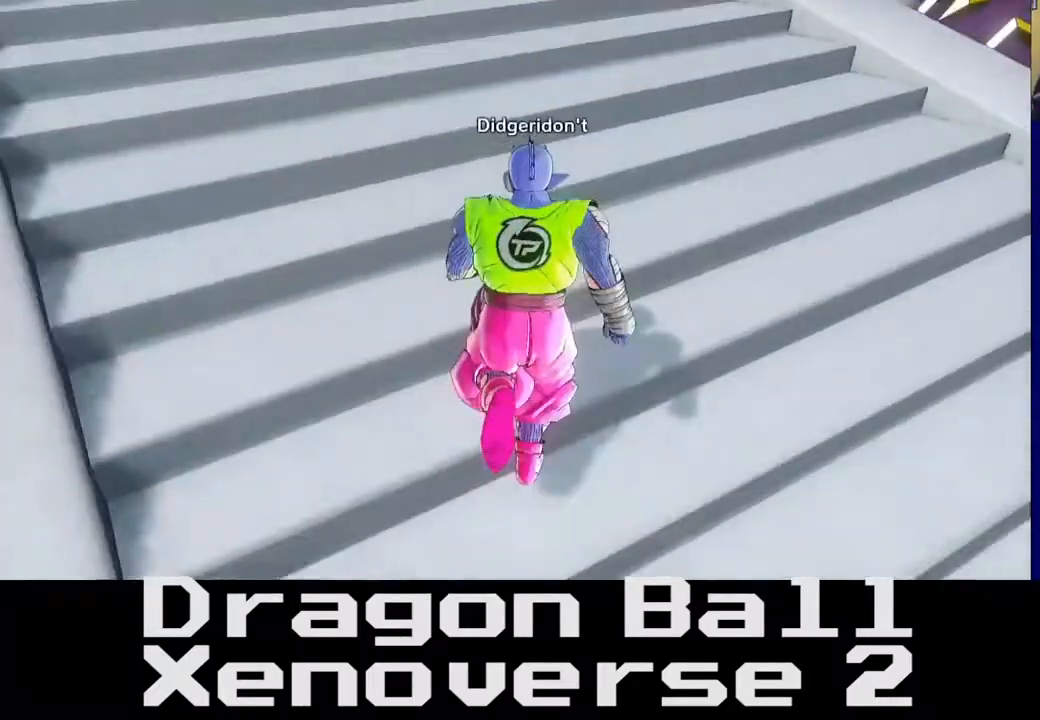
{"buttons": [], "left_stick": "up", "right_stick": "center", "events": [[117, "right_stick", "up"], [183, "right_stick", "center"]]}
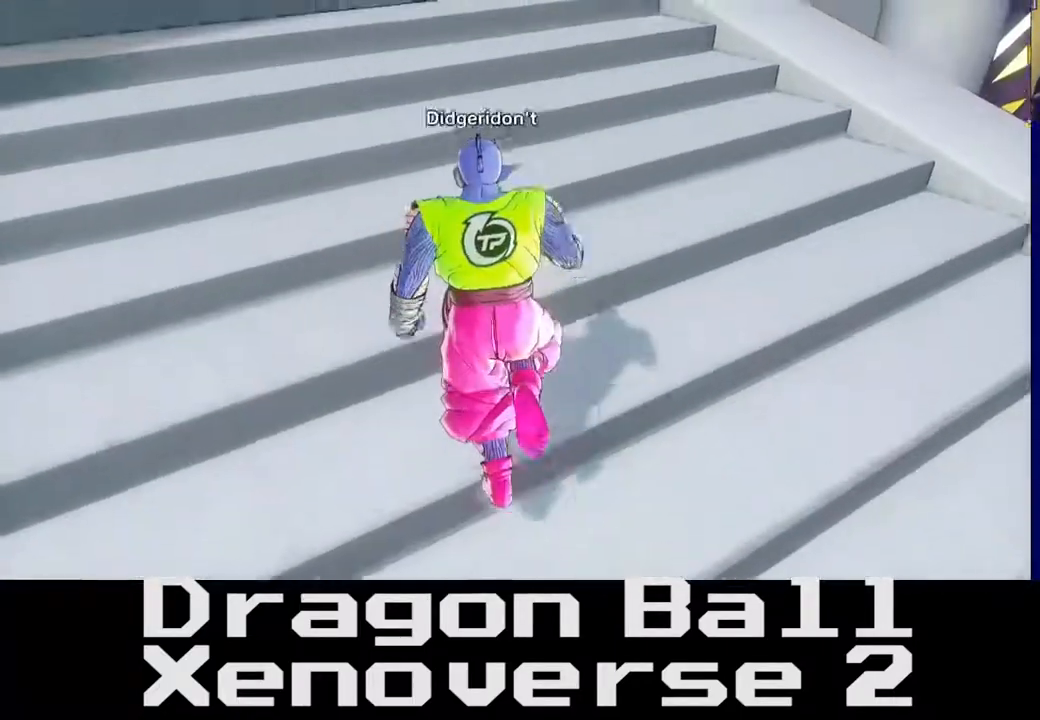
{"buttons": [], "left_stick": "up", "right_stick": "center", "events": []}
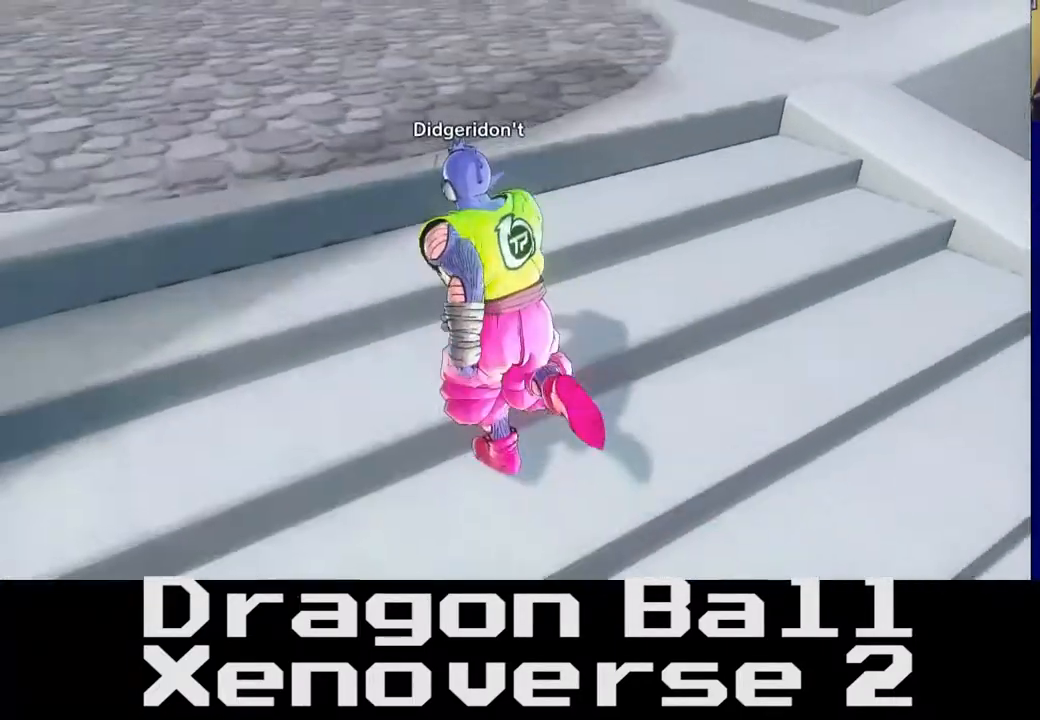
{"buttons": [], "left_stick": "up", "right_stick": "center", "events": [[217, "right_stick", "right"], [350, "right_stick", "up-right"], [450, "right_stick", "center"]]}
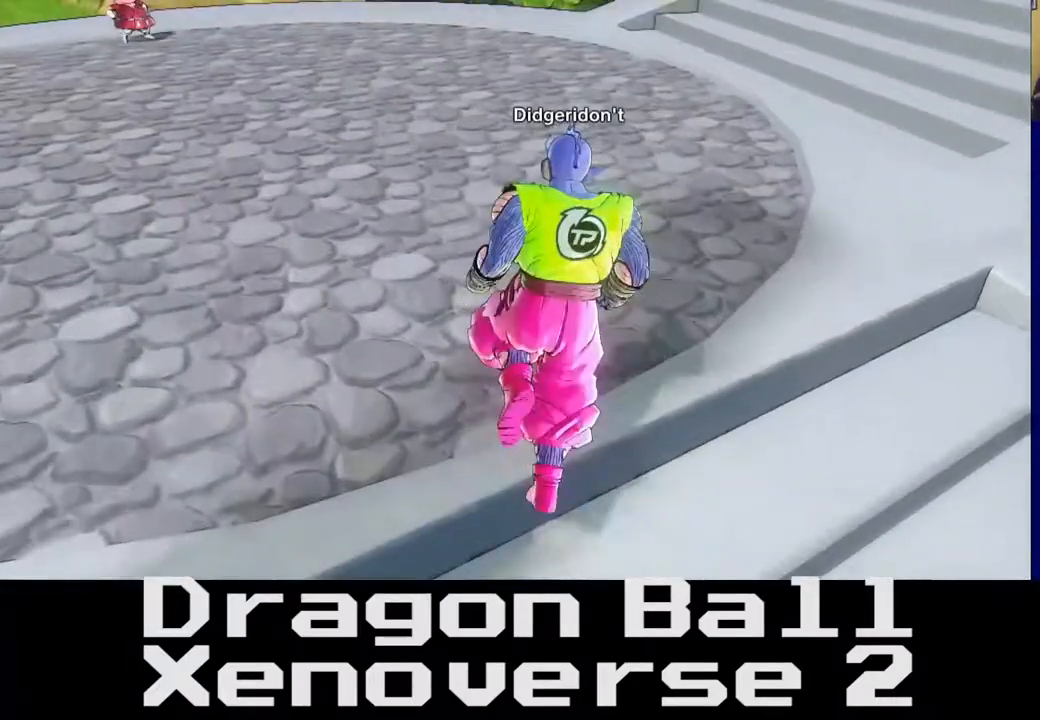
{"buttons": [], "left_stick": "right", "right_stick": "left", "events": [[333, "right_stick", "left"], [433, "left_stick", "right"]]}
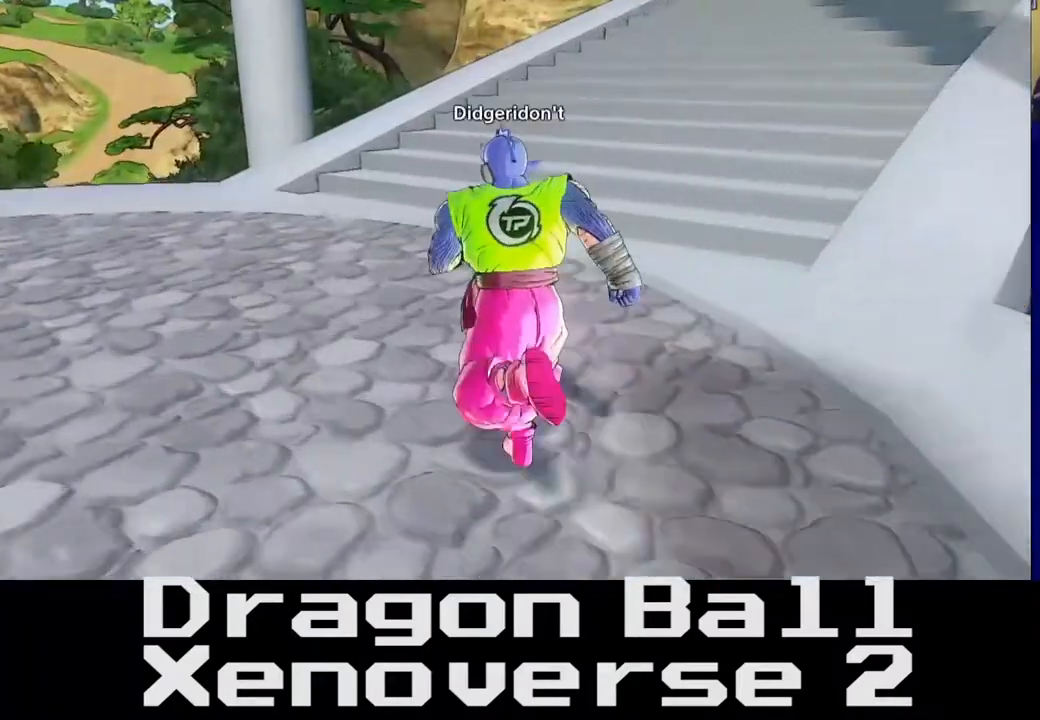
{"buttons": [], "left_stick": "right", "right_stick": "center", "events": [[233, "right_stick", "center"]]}
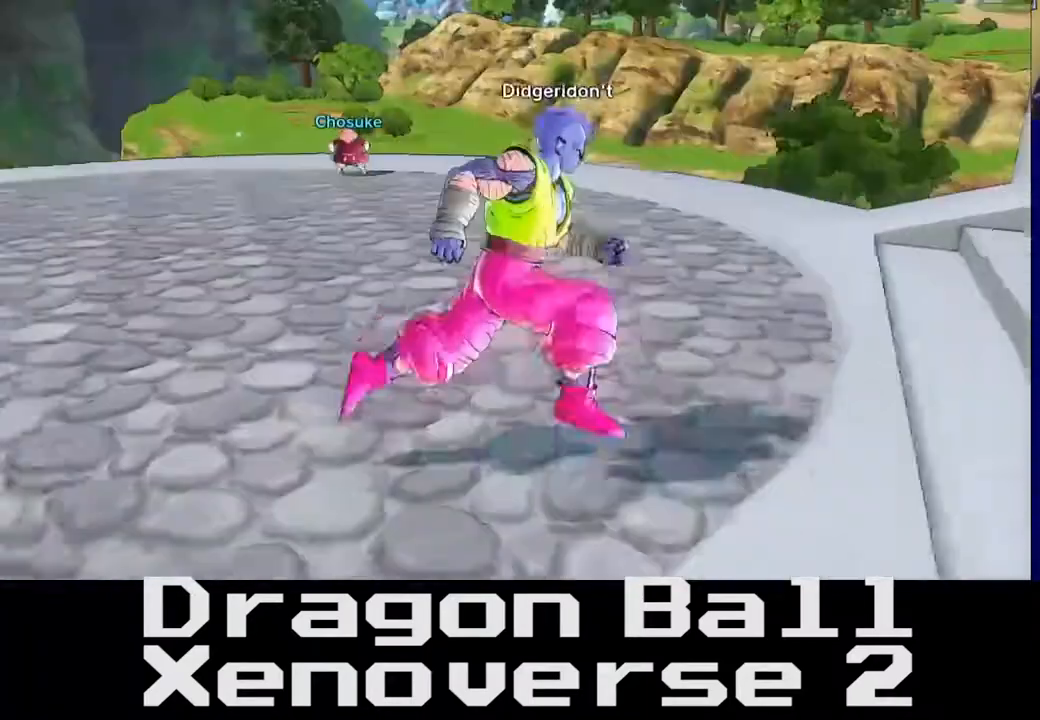
{"buttons": [], "left_stick": "down-right", "right_stick": "center", "events": [[217, "left_stick", "down-right"], [300, "right_stick", "left"], [500, "right_stick", "center"]]}
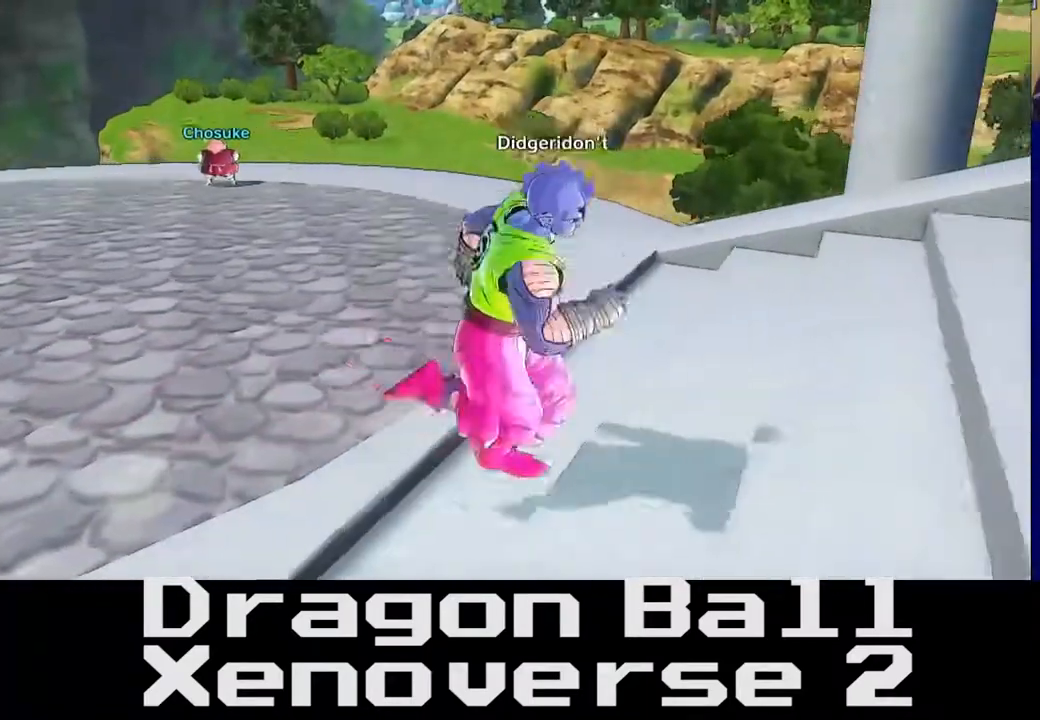
{"buttons": [], "left_stick": "up", "right_stick": "center", "events": [[400, "left_stick", "up"]]}
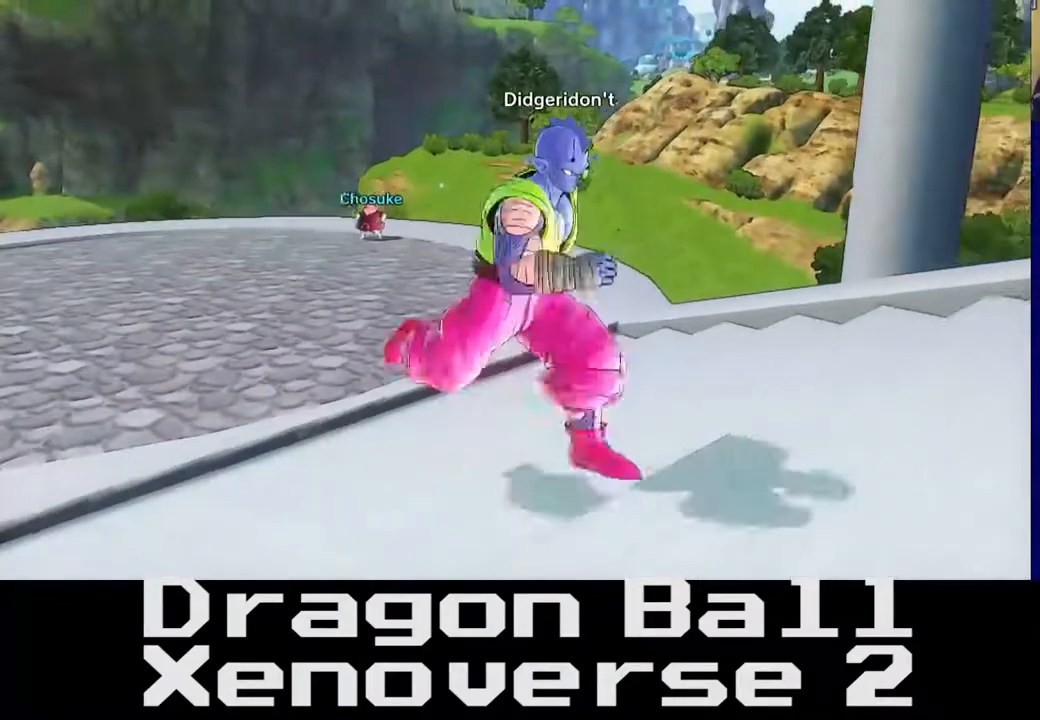
{"buttons": ["R2"], "left_stick": "center", "right_stick": "center"}
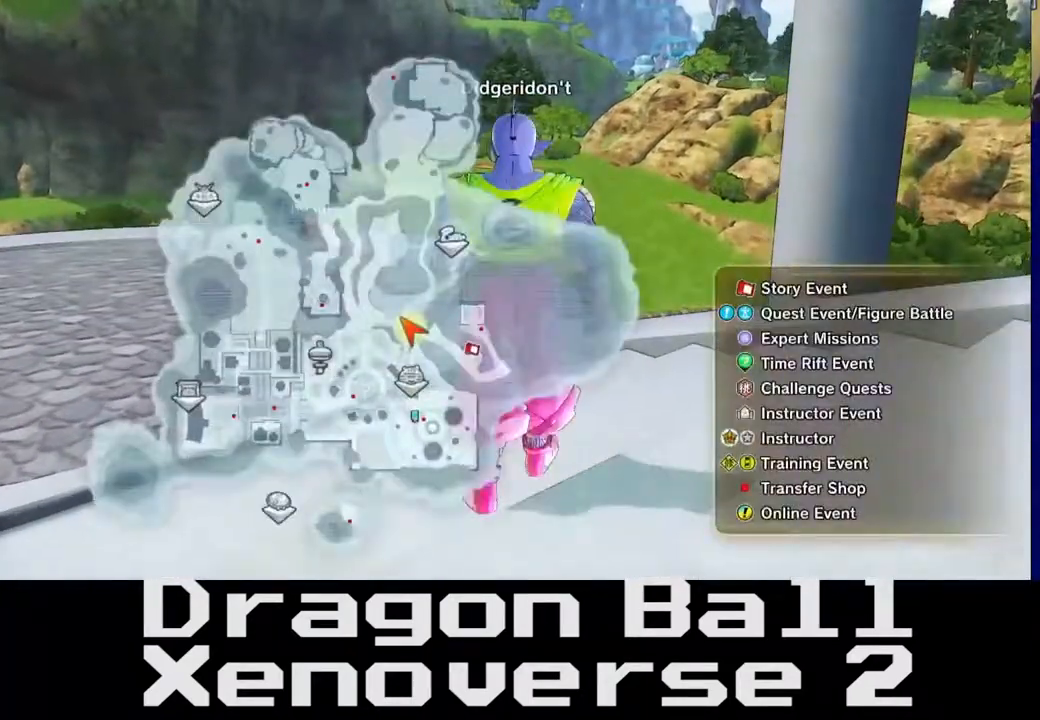
{"buttons": ["R2"], "left_stick": "center", "right_stick": "center", "events": []}